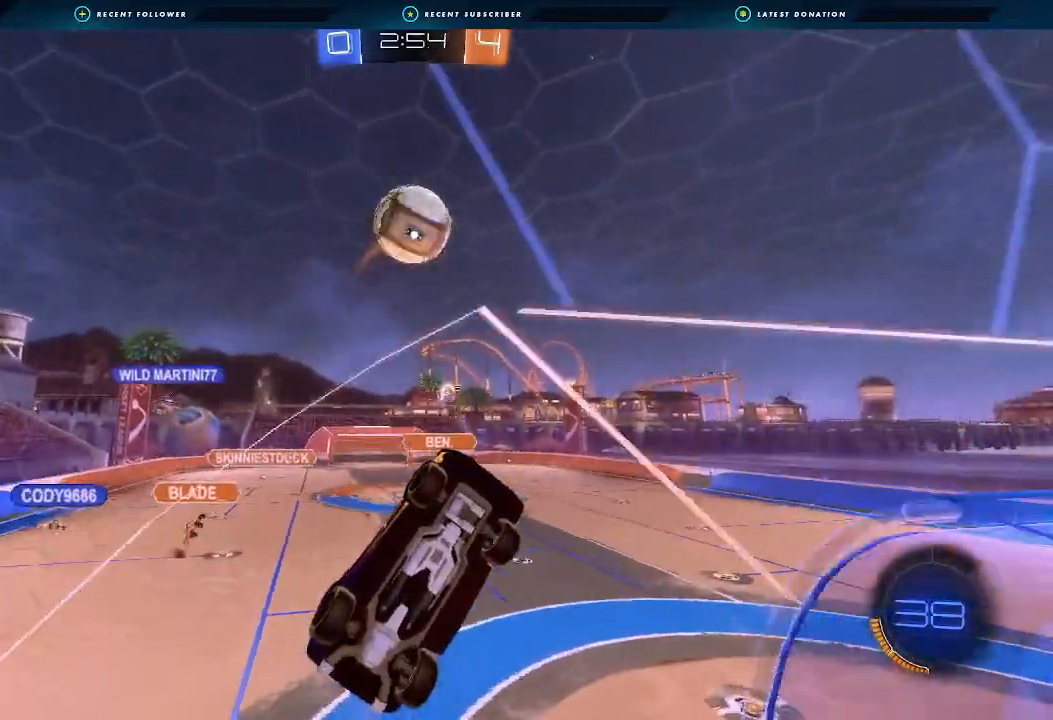
Gameplay with a controller (Xbox layout); each line is a JSON object with the inputs held at the frame after it (dt_ms = milliseconds from this image to that frame). "events" lists button and stick changes between this image and that frame as [ms after this image, input, new state], when the widget could be followed in between.
{"dt_ms": 500, "buttons": ["R2"], "left_stick": "down-left", "right_stick": "center", "events": [[67, "left_stick", "right"], [233, "left_stick", "down-left"], [267, "L2", "down"], [367, "L2", "up"]]}
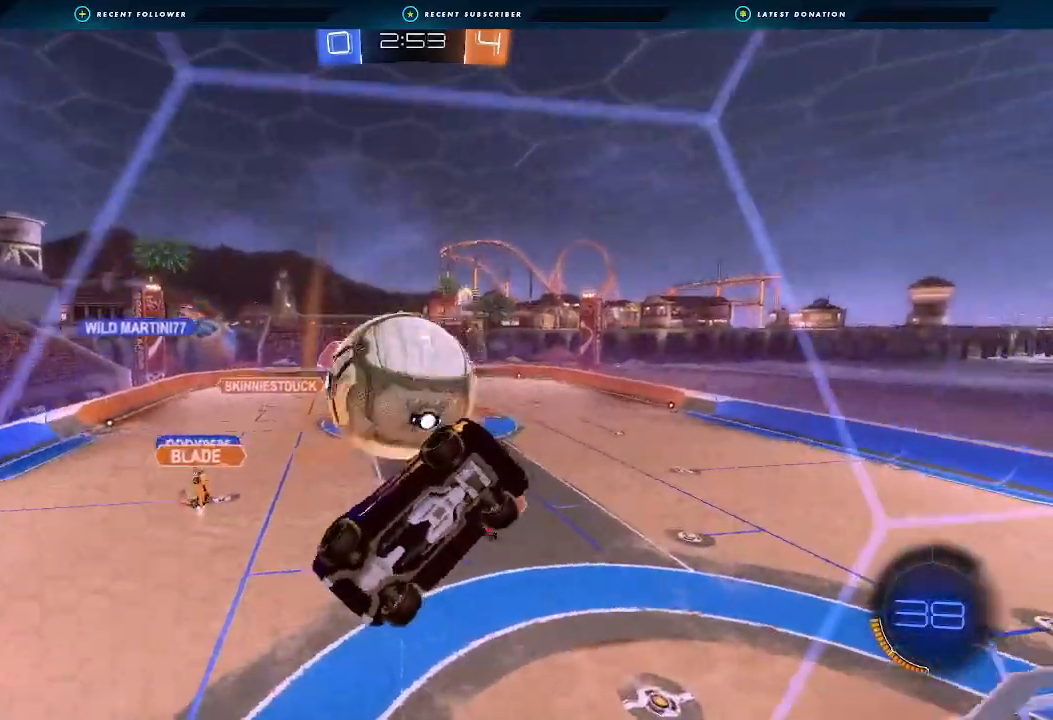
{"dt_ms": 500, "buttons": ["B", "L1", "R2"], "left_stick": "down-right", "right_stick": "center", "events": [[33, "L2", "down"], [67, "R2", "up"], [200, "A", "down"], [200, "L2", "up"], [200, "R2", "down"], [367, "A", "up"], [467, "B", "down"], [467, "L1", "down"], [500, "left_stick", "down-right"]]}
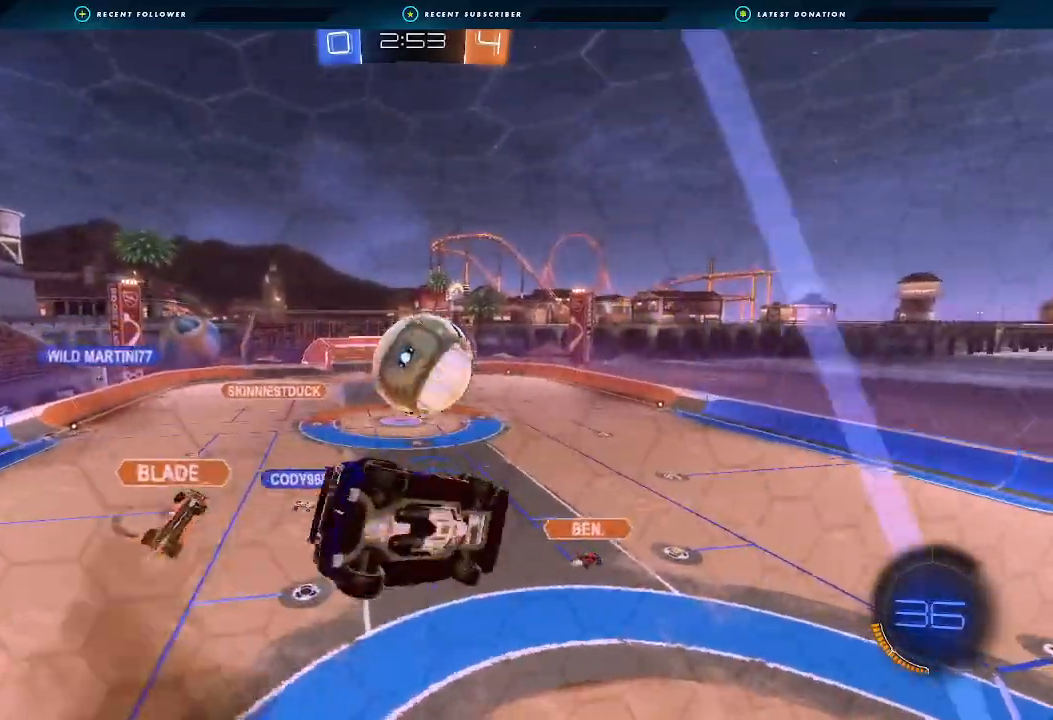
{"dt_ms": 500, "buttons": ["B", "L1", "R2"], "left_stick": "right", "right_stick": "center", "events": [[167, "left_stick", "right"]]}
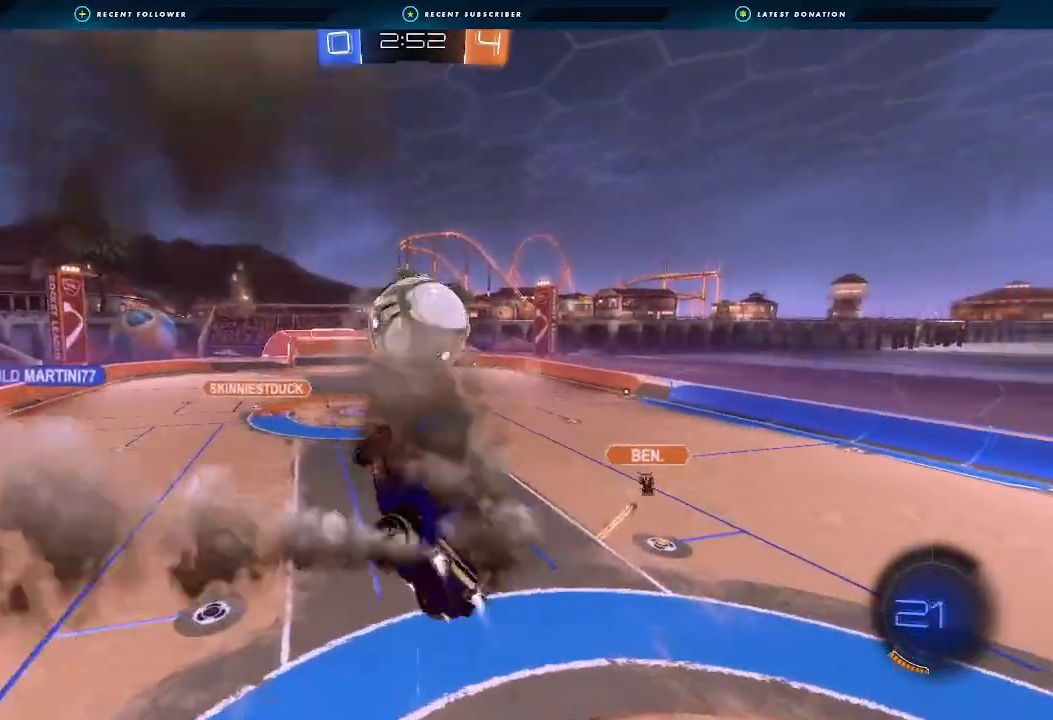
{"dt_ms": 500, "buttons": ["A", "B", "R2", "L3"], "left_stick": "up", "right_stick": "center", "events": [[233, "L1", "up"], [367, "left_stick", "center"], [433, "left_stick", "up"], [467, "A", "down"], [500, "L3", "down"]]}
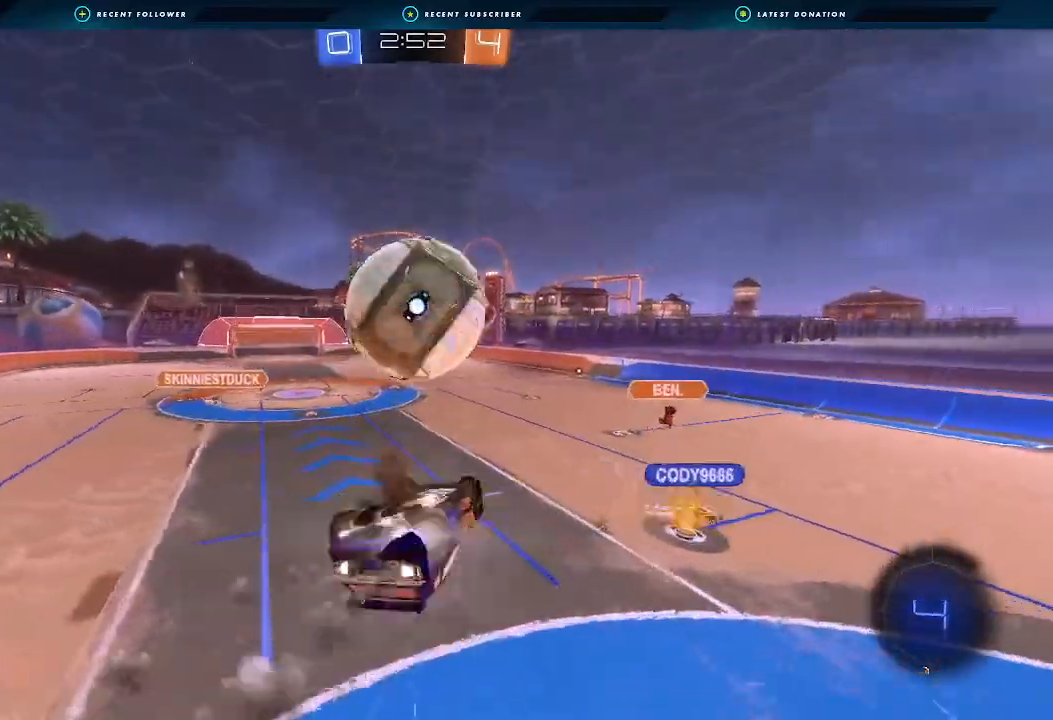
{"dt_ms": 500, "buttons": ["A", "B", "R2"], "left_stick": "down", "right_stick": "center", "events": [[100, "L3", "up"], [100, "left_stick", "down"]]}
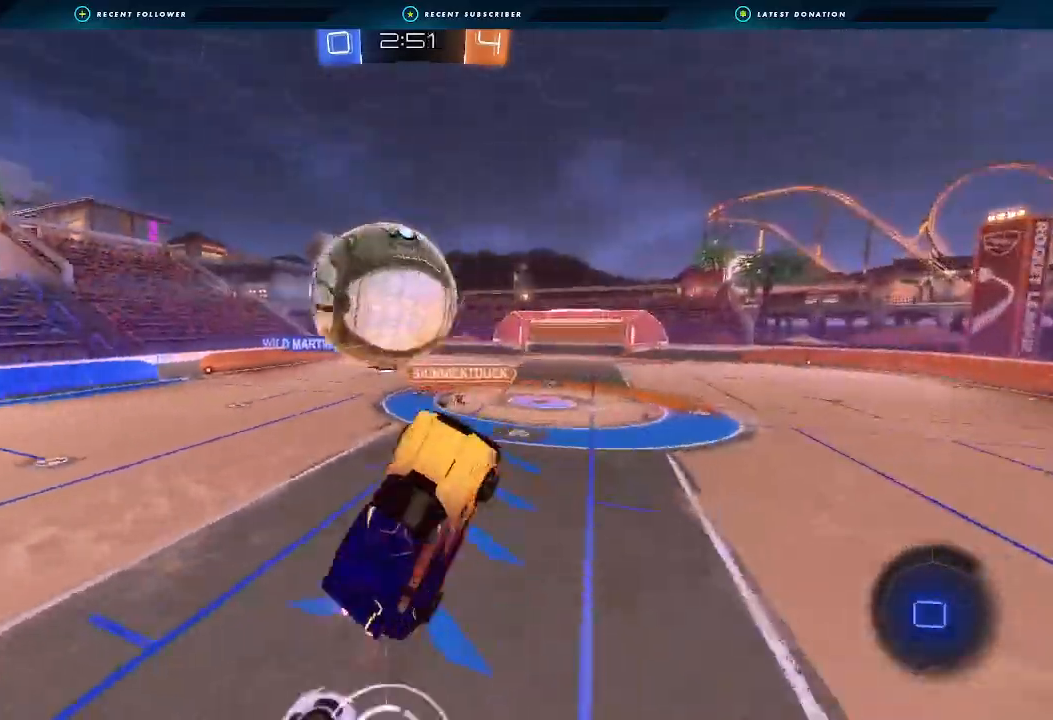
{"dt_ms": 1000, "buttons": ["R2"], "left_stick": "center", "right_stick": "center"}
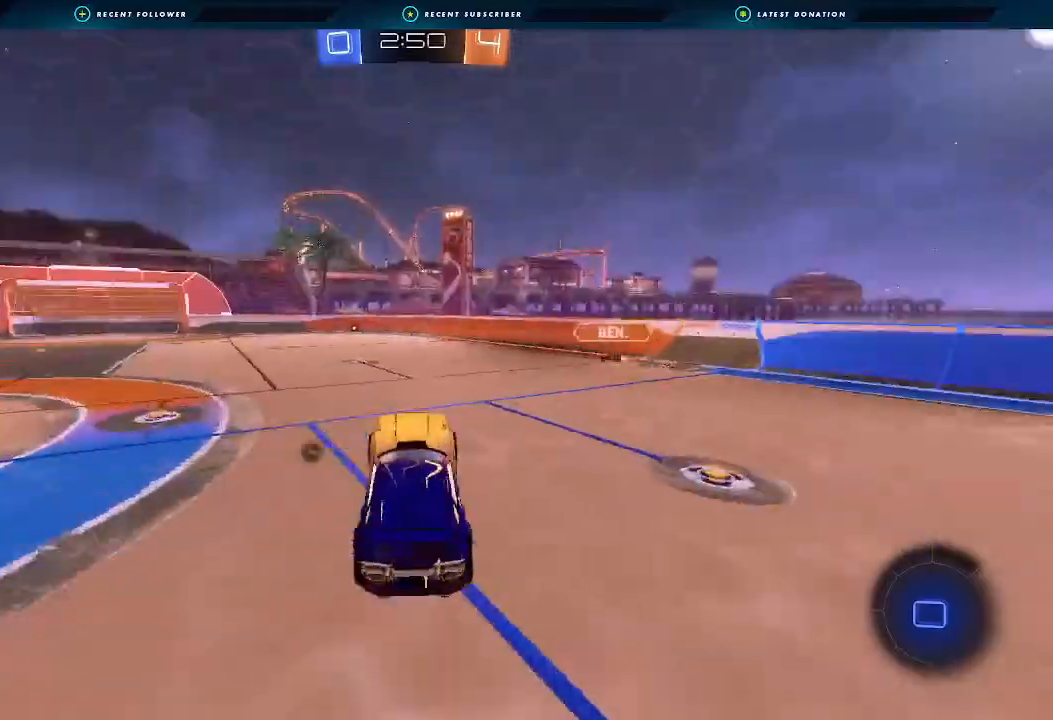
{"dt_ms": 500, "buttons": ["B", "R2"], "left_stick": "left", "right_stick": "center", "events": [[133, "left_stick", "left"], [167, "Y", "down"], [233, "Y", "up"], [333, "B", "down"]]}
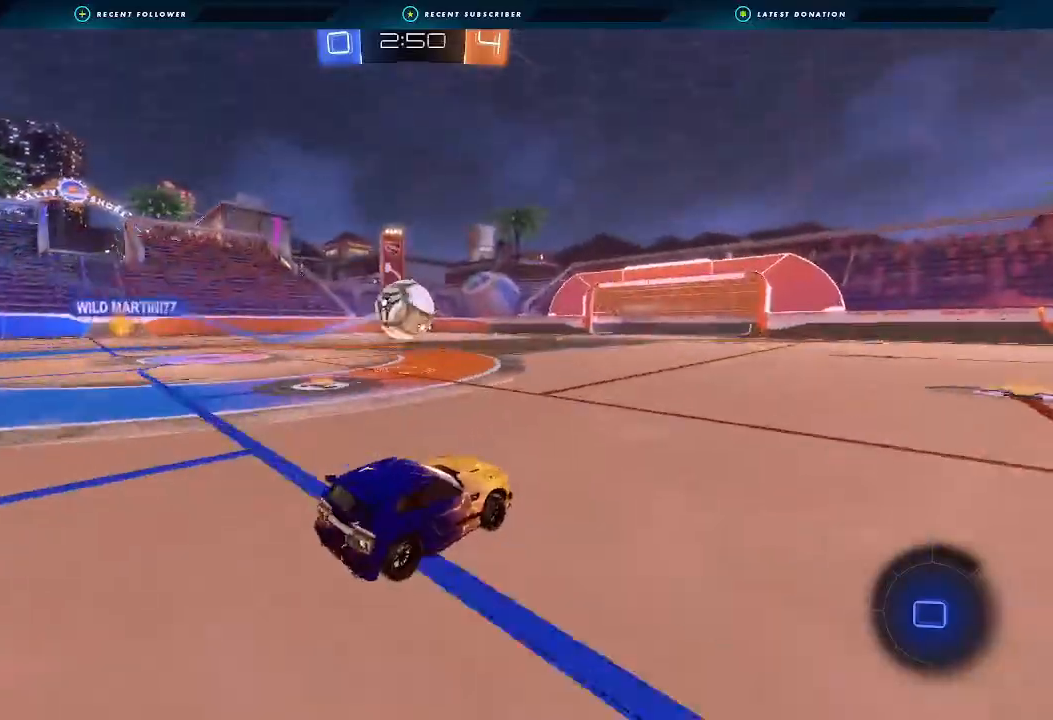
{"dt_ms": 500, "buttons": ["B", "L1", "R2"], "left_stick": "up-right", "right_stick": "center", "events": [[67, "left_stick", "center"], [133, "left_stick", "left"], [200, "A", "down"], [233, "left_stick", "down-left"], [367, "A", "up"], [400, "L1", "down"], [400, "left_stick", "right"], [500, "left_stick", "up-right"]]}
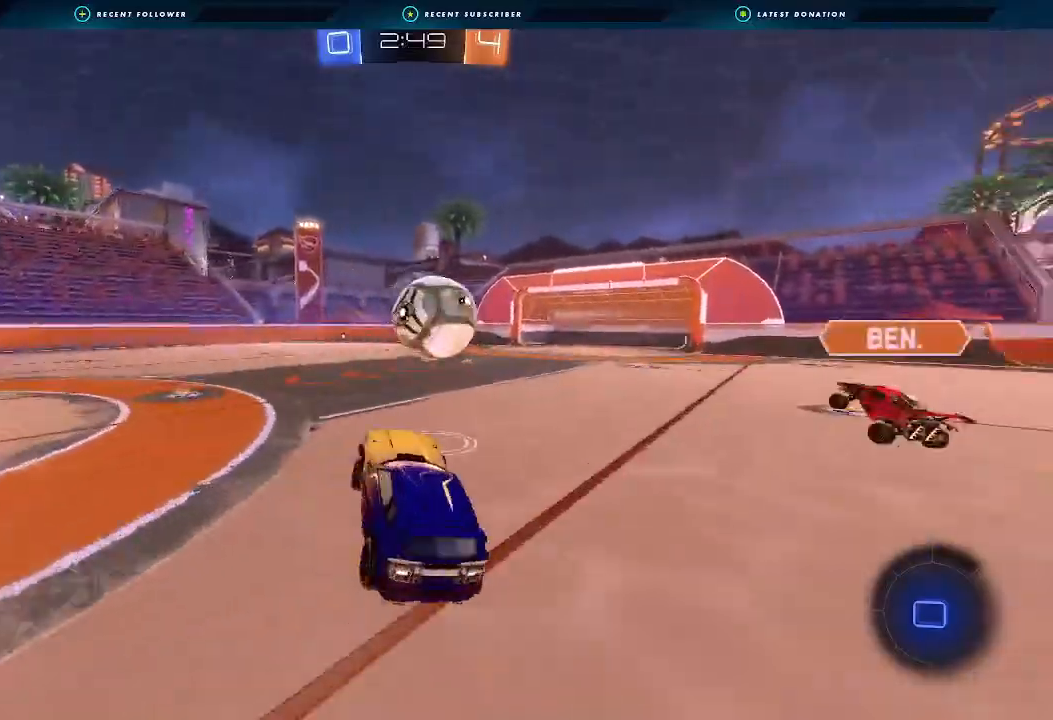
{"dt_ms": 500, "buttons": ["B", "R2"], "left_stick": "right", "right_stick": "center", "events": [[100, "L1", "up"], [100, "left_stick", "center"], [400, "left_stick", "right"]]}
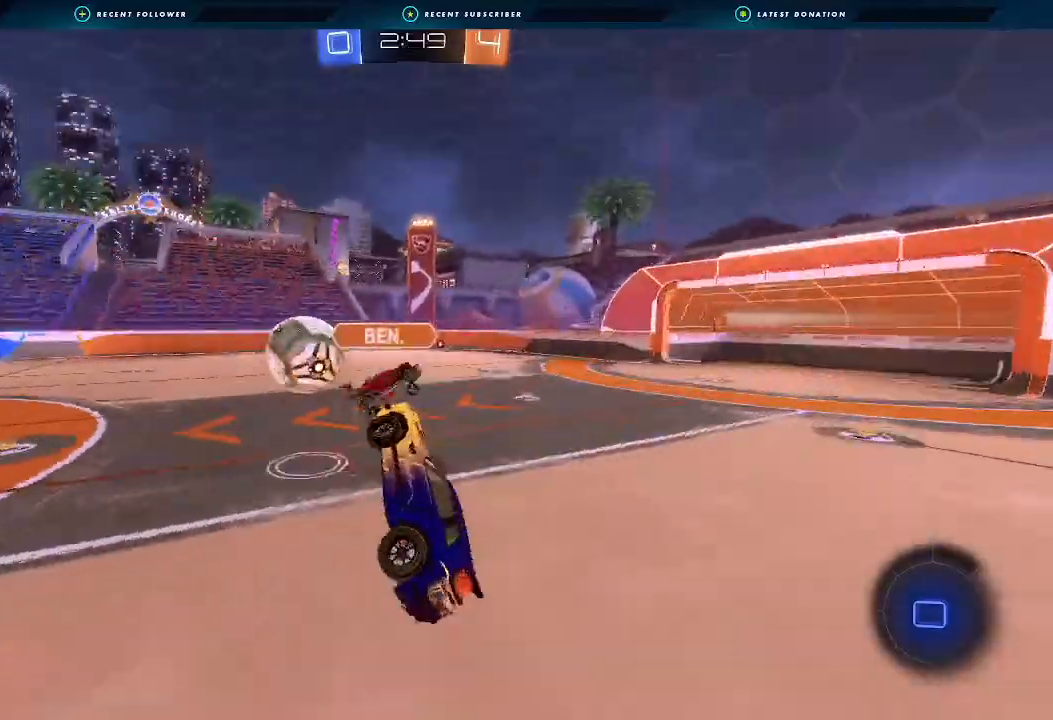
{"dt_ms": 500, "buttons": ["B", "R2"], "left_stick": "up-right", "right_stick": "center", "events": [[33, "B", "up"], [33, "left_stick", "down-right"], [133, "L1", "down"], [167, "left_stick", "left"], [367, "L1", "up"], [367, "left_stick", "center"], [433, "left_stick", "up-right"], [500, "B", "down"]]}
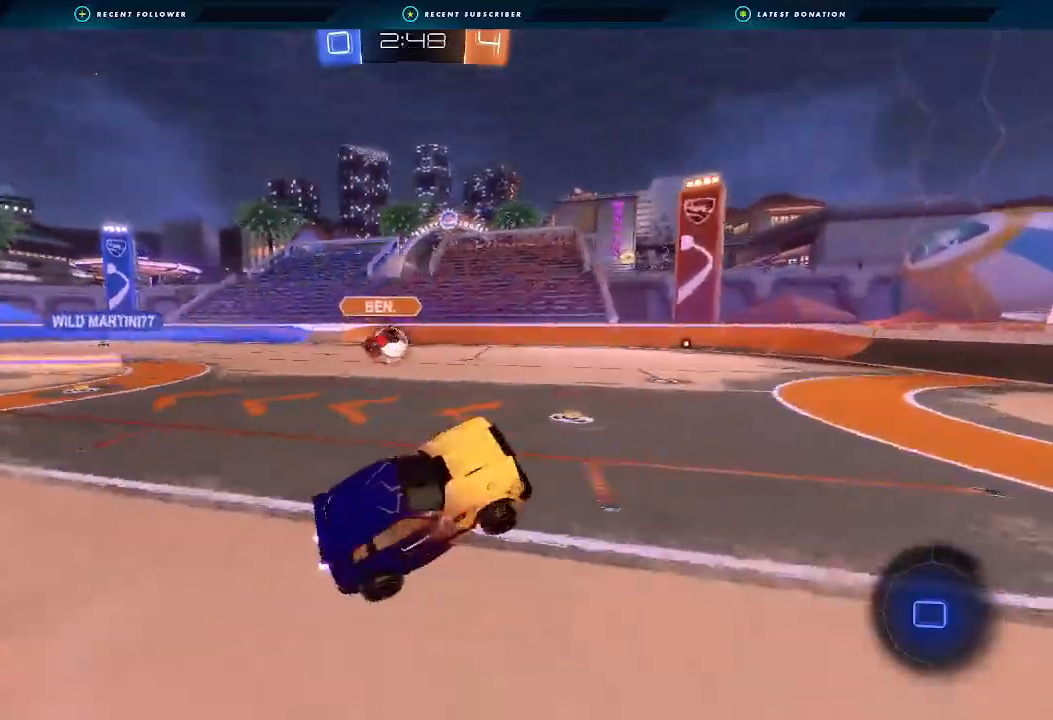
{"dt_ms": 500, "buttons": ["B", "R2"], "left_stick": "right", "right_stick": "center"}
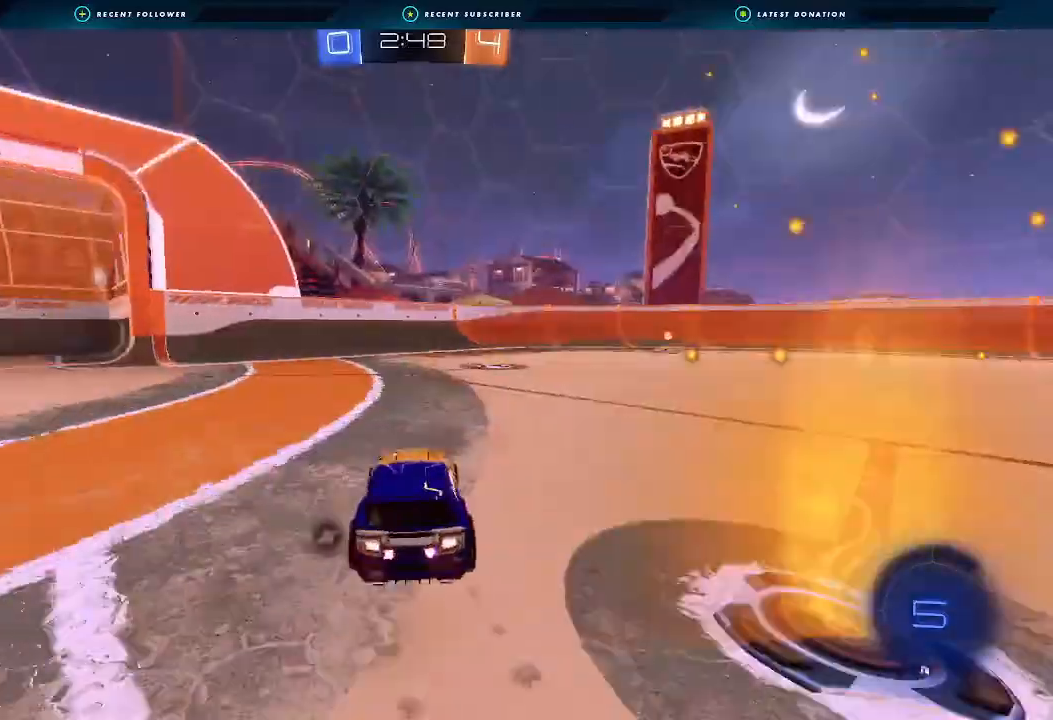
{"dt_ms": 500, "buttons": ["B", "R2"], "left_stick": "center", "right_stick": "center", "events": [[200, "left_stick", "center"], [333, "left_stick", "right"], [467, "left_stick", "center"]]}
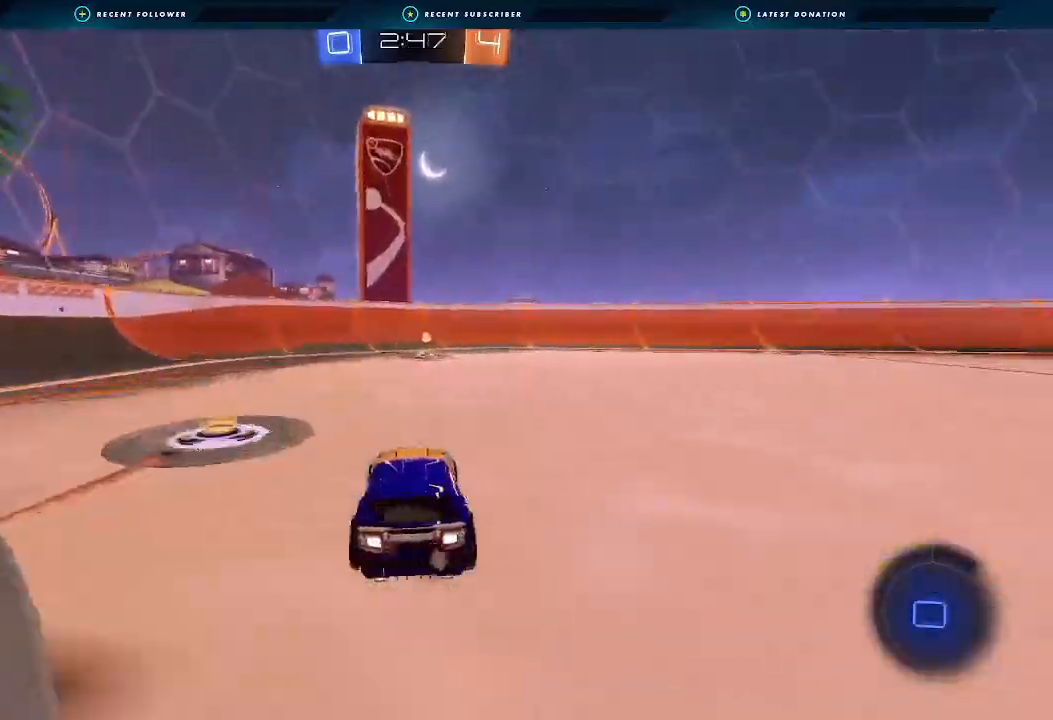
{"dt_ms": 500, "buttons": ["R2"], "left_stick": "center", "right_stick": "center", "events": [[200, "Y", "down"], [333, "B", "up"], [367, "Y", "up"]]}
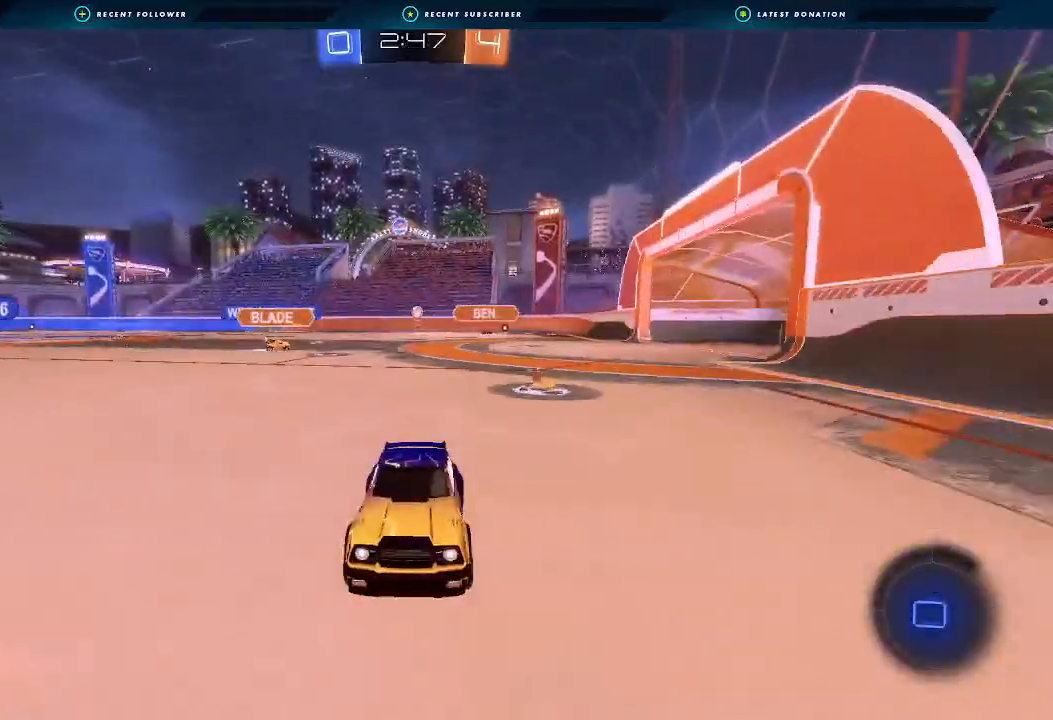
{"dt_ms": 500, "buttons": ["A", "B", "R2"], "left_stick": "right", "right_stick": "center", "events": [[33, "left_stick", "right"], [300, "B", "down"], [433, "A", "down"]]}
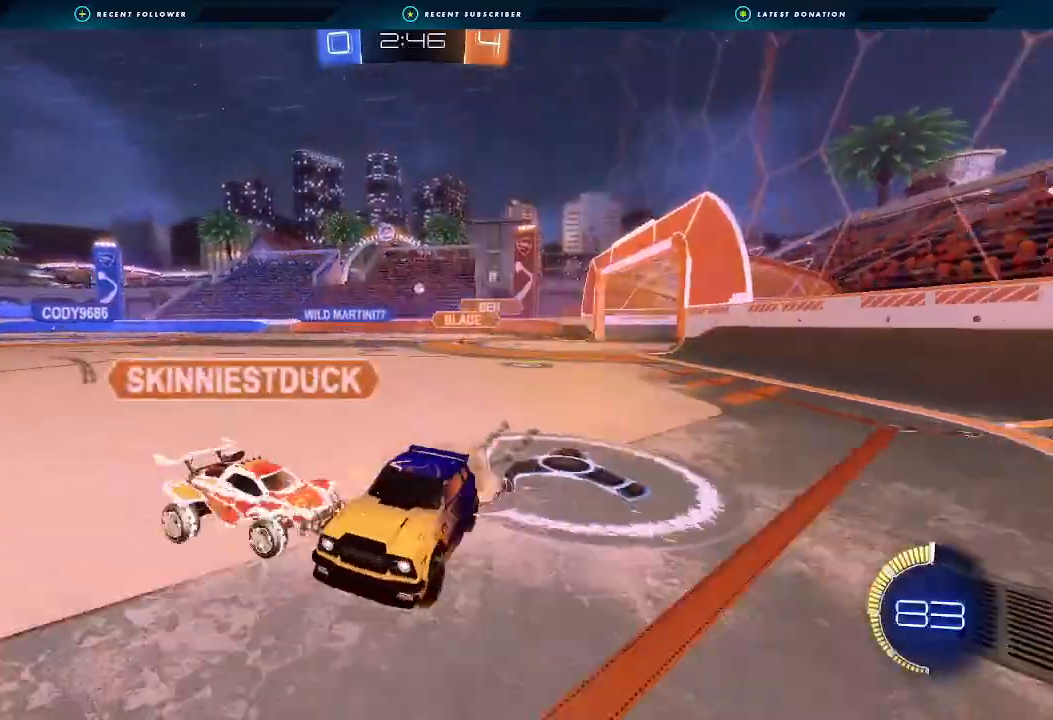
{"dt_ms": 500, "buttons": [], "left_stick": "center", "right_stick": "center", "events": [[67, "A", "up"], [100, "B", "up"], [300, "L1", "down"], [367, "L1", "up"], [400, "R2", "up"], [433, "left_stick", "center"]]}
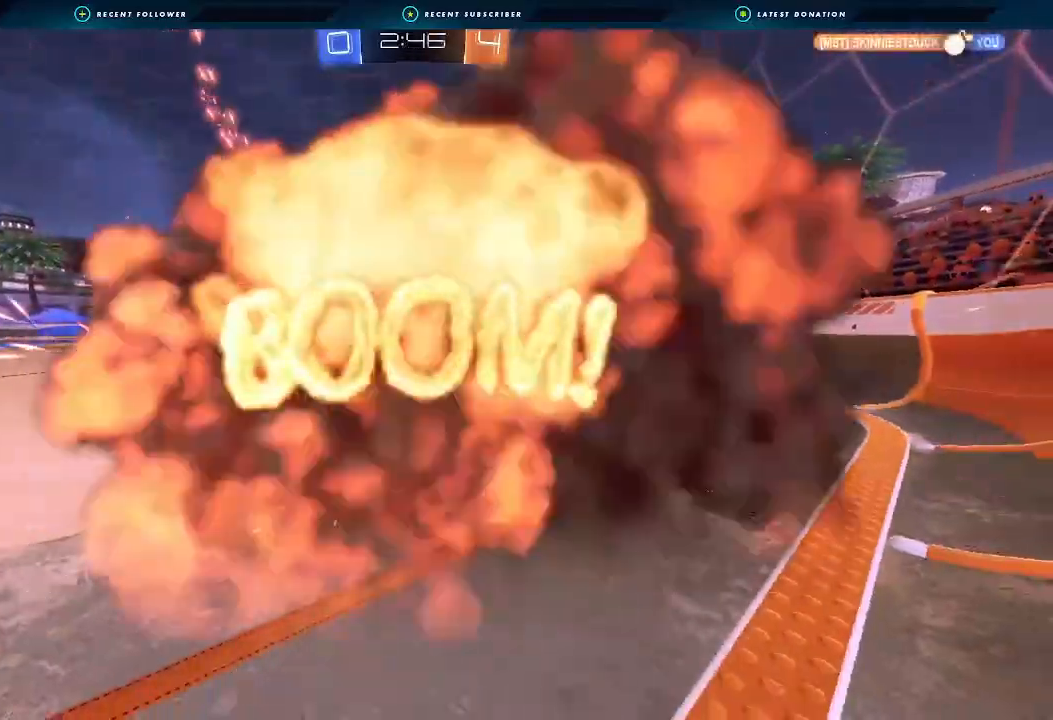
{"dt_ms": 500, "buttons": [], "left_stick": "center", "right_stick": "center", "events": []}
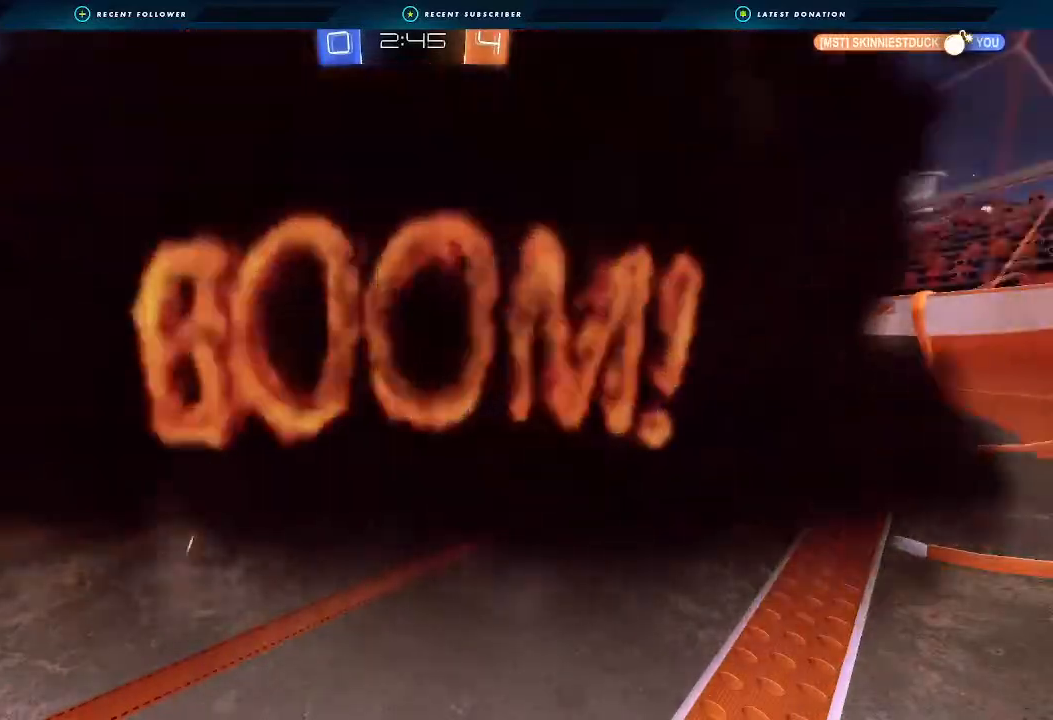
{"dt_ms": 500, "buttons": [], "left_stick": "center", "right_stick": "center", "events": []}
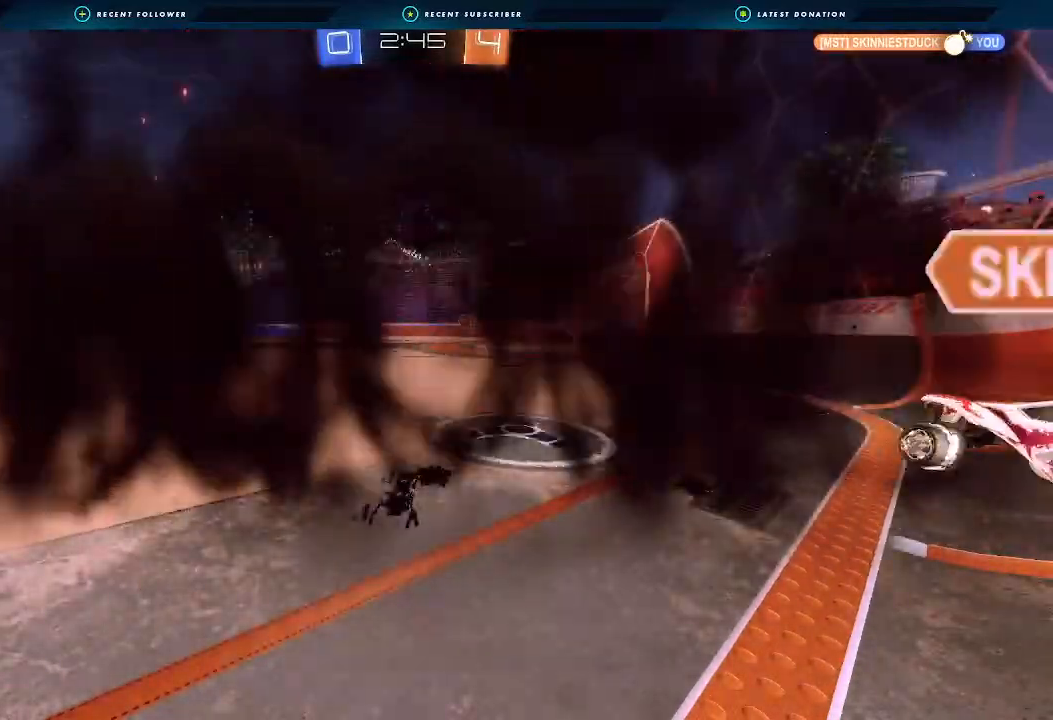
{"dt_ms": 500, "buttons": [], "left_stick": "center", "right_stick": "center", "events": []}
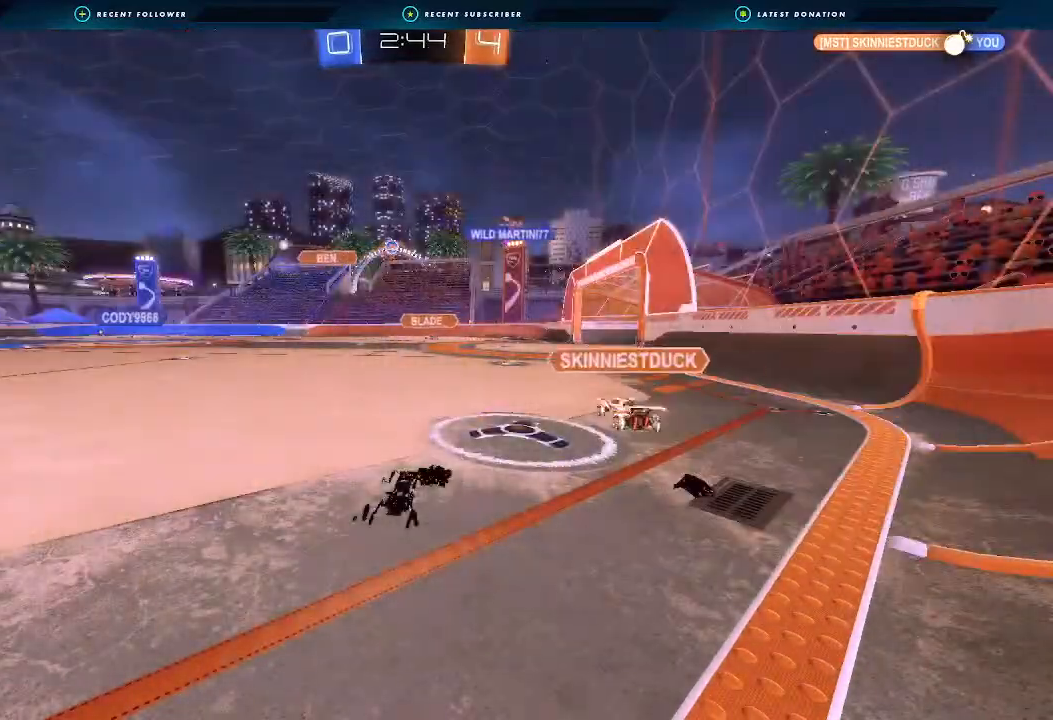
{"dt_ms": 500, "buttons": [], "left_stick": "center", "right_stick": "center", "events": []}
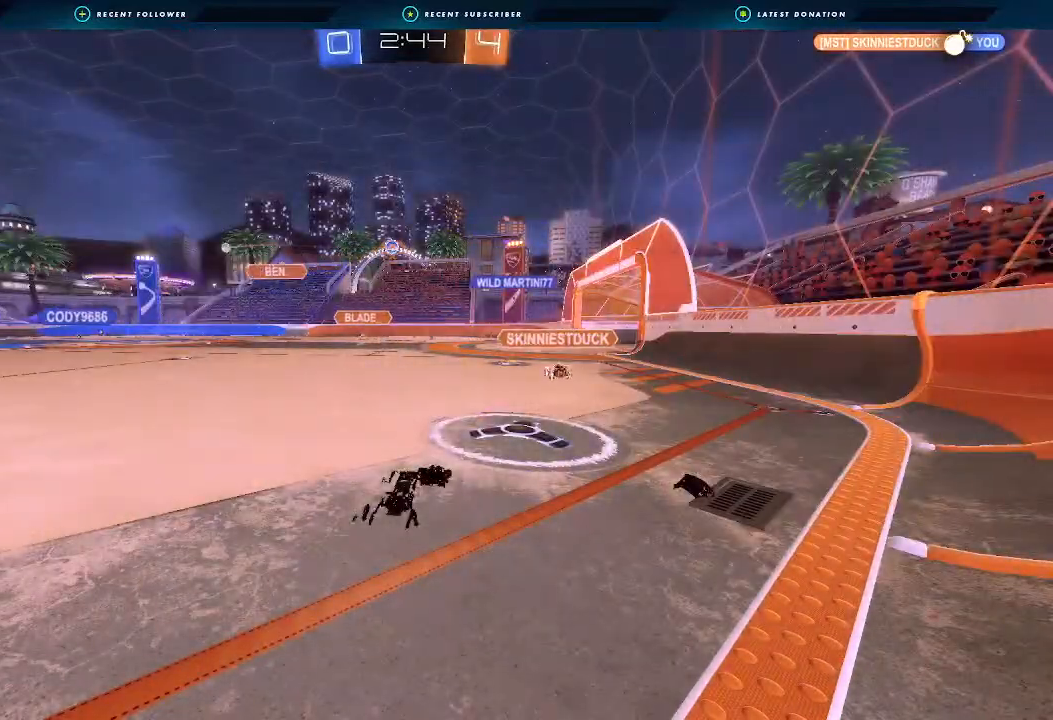
{"dt_ms": 500, "buttons": ["R2"], "left_stick": "center", "right_stick": "center", "events": [[233, "R2", "down"]]}
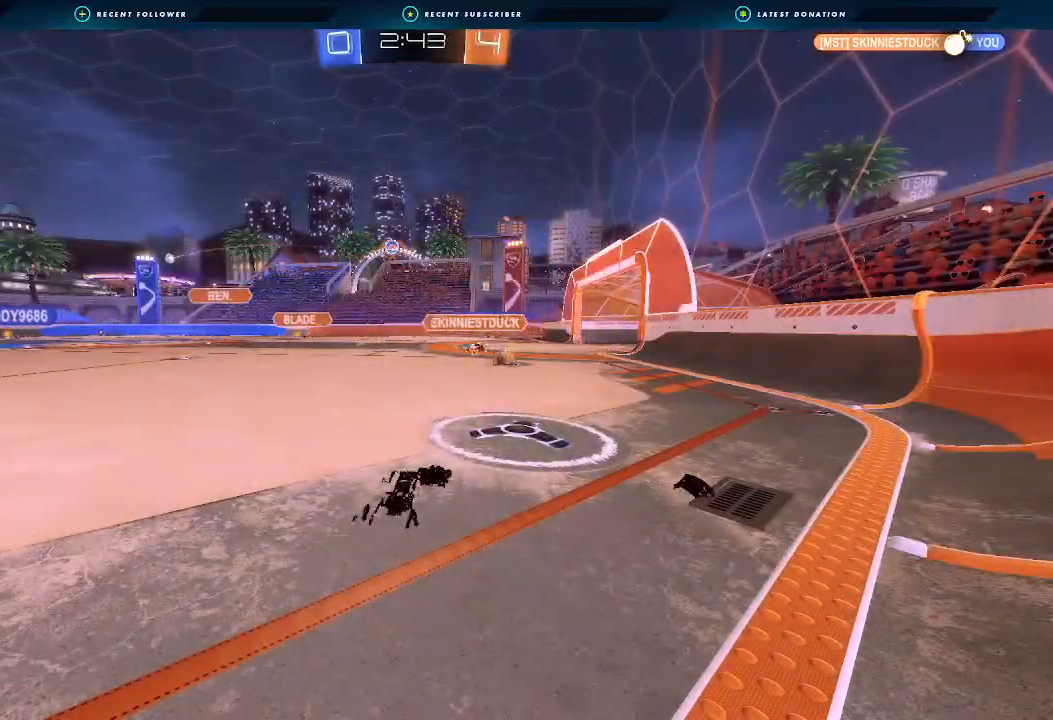
{"dt_ms": 500, "buttons": ["R2"], "left_stick": "left", "right_stick": "center", "events": [[267, "left_stick", "left"]]}
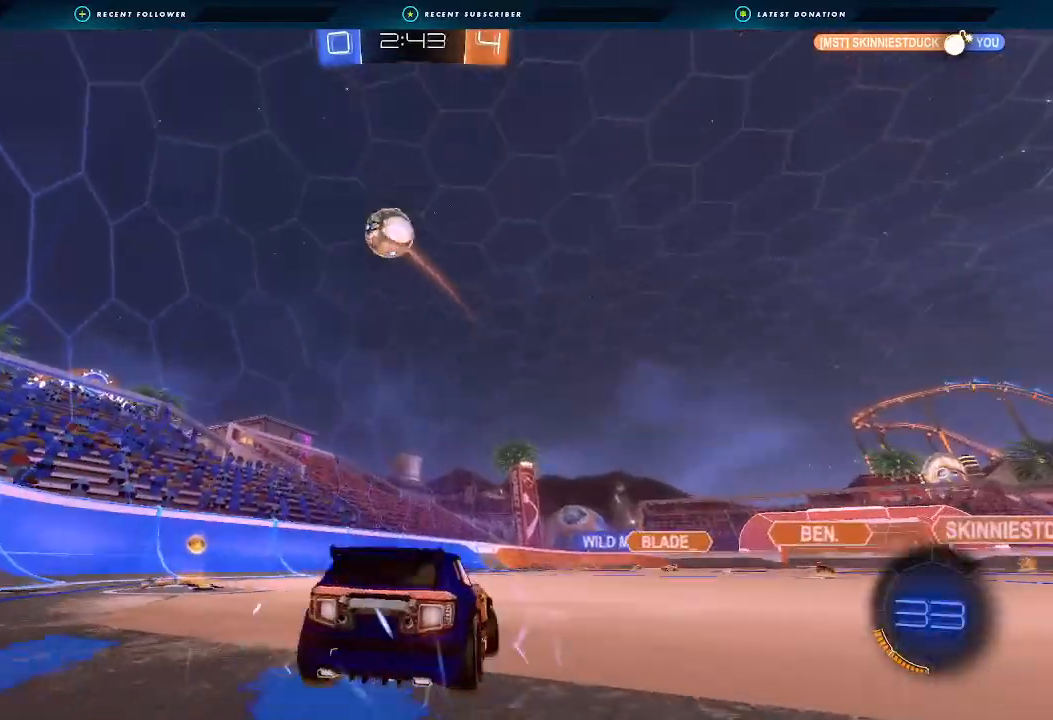
{"dt_ms": 500, "buttons": ["Y", "R2"], "left_stick": "center", "right_stick": "center", "events": [[100, "Y", "down"], [200, "Y", "up"], [367, "left_stick", "center"], [433, "Y", "down"]]}
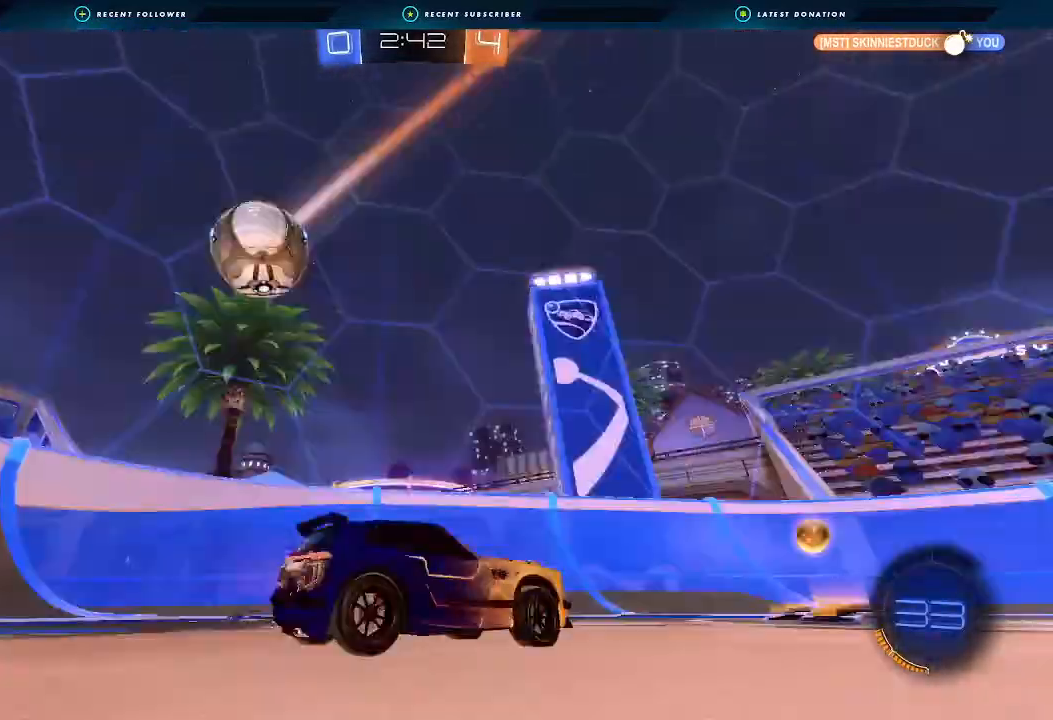
{"dt_ms": 500, "buttons": ["R2"], "left_stick": "left", "right_stick": "center", "events": [[33, "Y", "up"], [467, "left_stick", "left"]]}
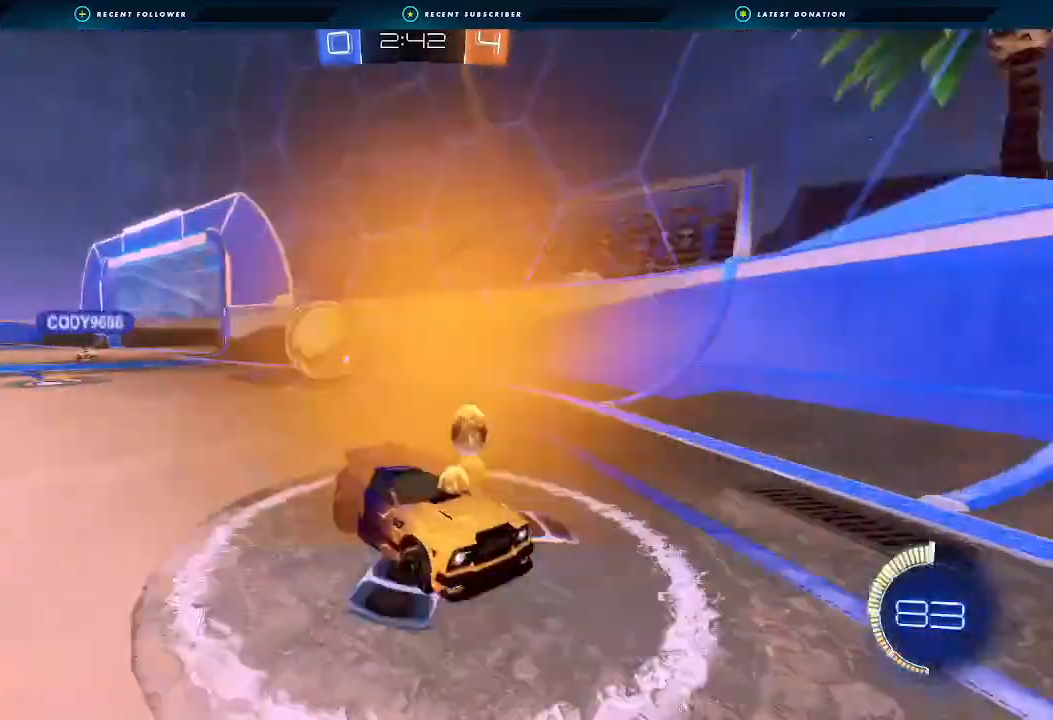
{"dt_ms": 500, "buttons": ["R2"], "left_stick": "left", "right_stick": "center", "events": [[67, "L1", "down"], [200, "L1", "up"], [333, "L1", "down"], [433, "L1", "up"]]}
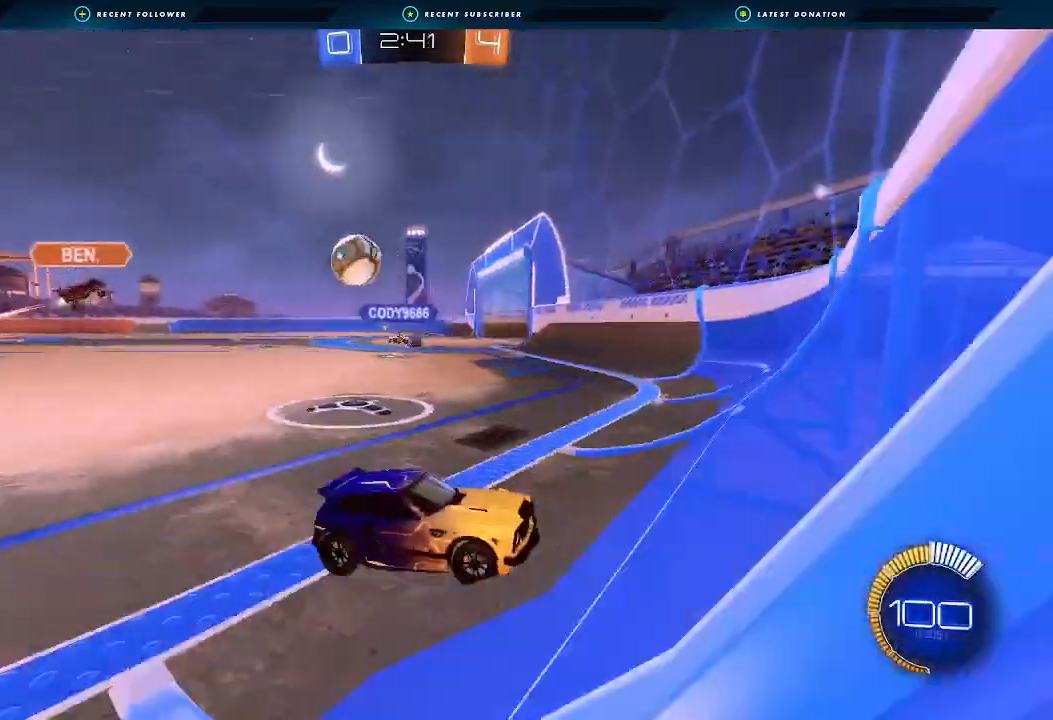
{"dt_ms": 500, "buttons": ["R2"], "left_stick": "left", "right_stick": "center", "events": []}
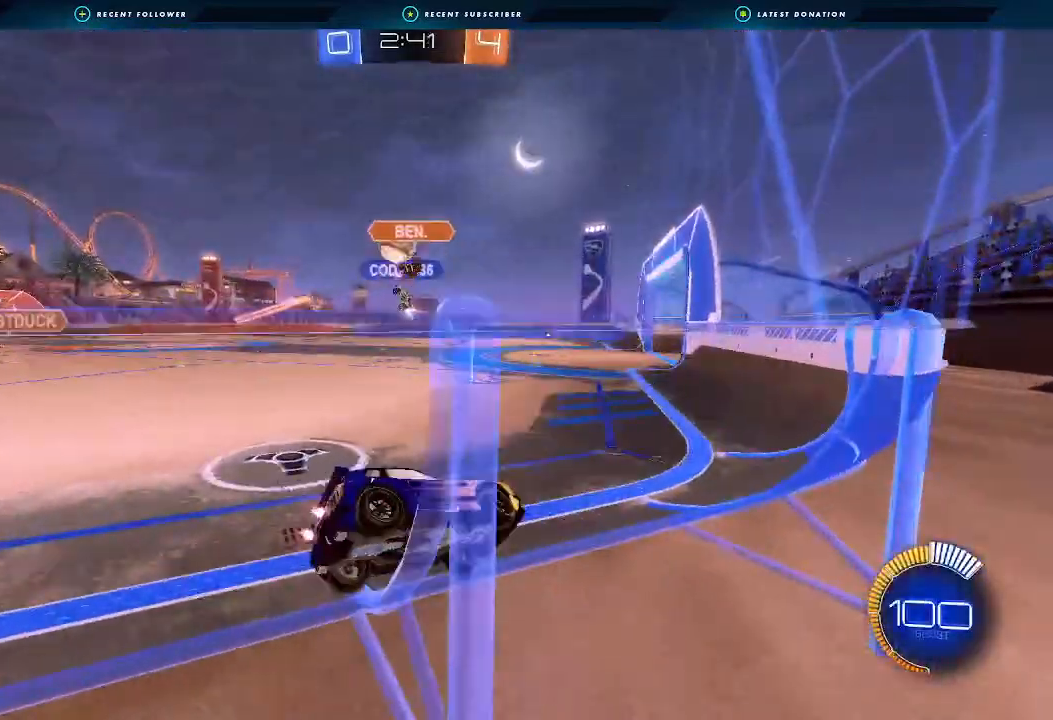
{"dt_ms": 500, "buttons": ["R2"], "left_stick": "left", "right_stick": "center", "events": [[100, "B", "down"], [133, "left_stick", "center"], [233, "left_stick", "left"], [333, "B", "up"], [400, "left_stick", "center"], [500, "left_stick", "left"]]}
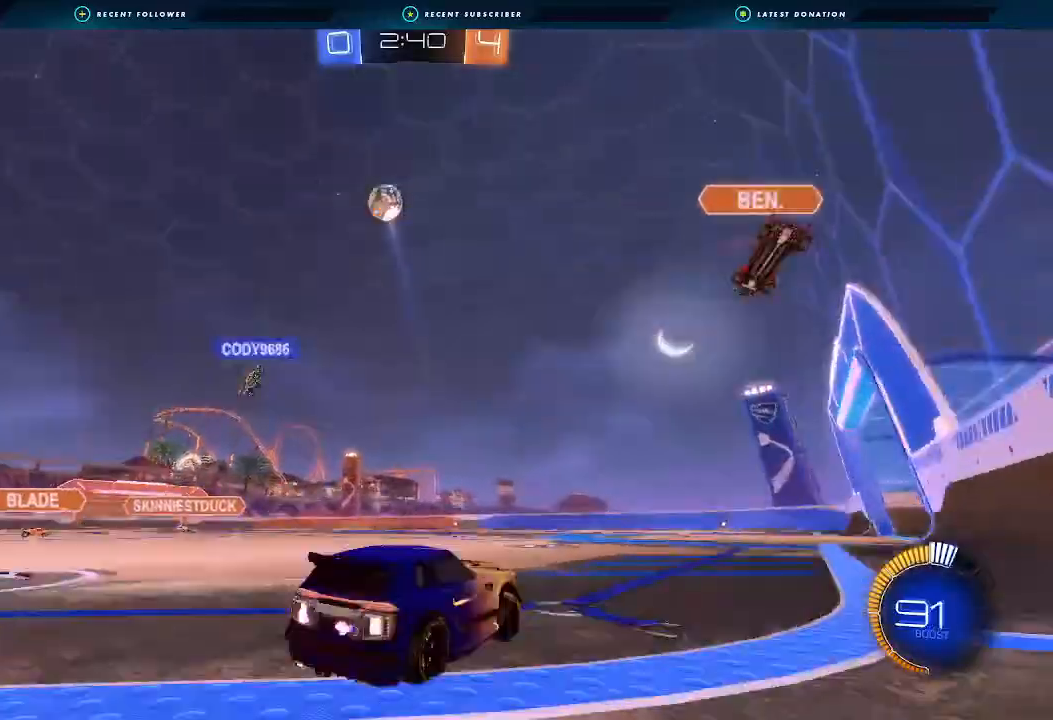
{"dt_ms": 500, "buttons": ["A", "B", "R2"], "left_stick": "center", "right_stick": "center", "events": [[33, "L1", "down"], [167, "L1", "up"], [467, "B", "down"], [467, "left_stick", "center"], [500, "A", "down"]]}
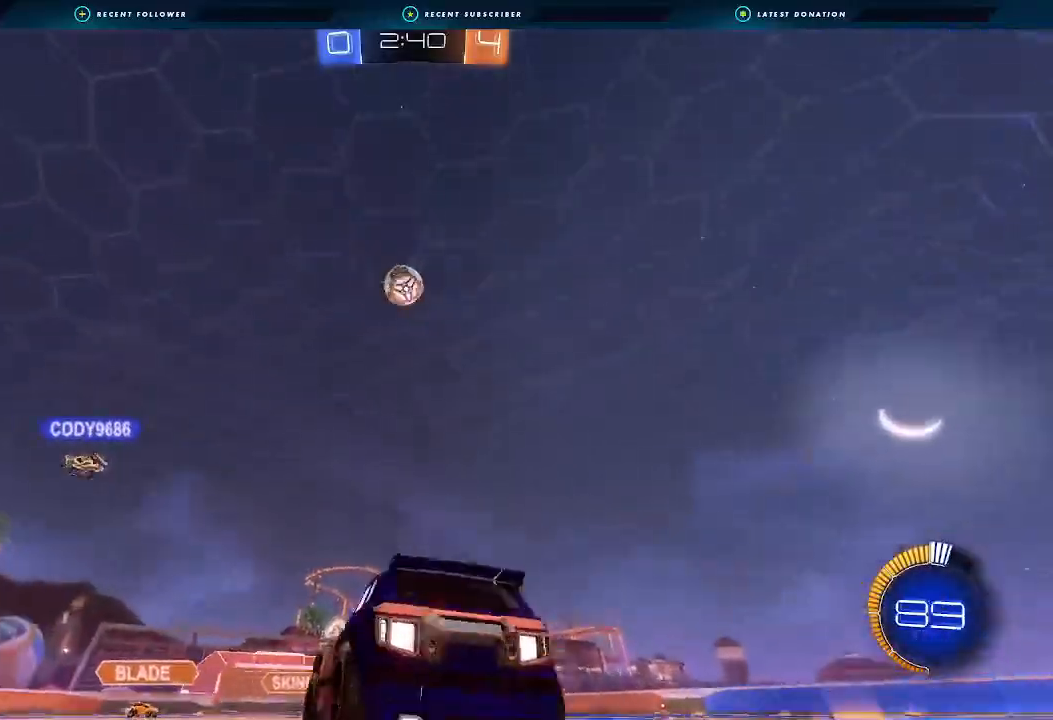
{"dt_ms": 500, "buttons": ["B", "L1", "R2"], "left_stick": "down-right", "right_stick": "center", "events": [[33, "left_stick", "down-left"], [133, "L1", "down"], [200, "left_stick", "down-right"], [333, "left_stick", "right"], [367, "A", "up"], [433, "left_stick", "down-right"]]}
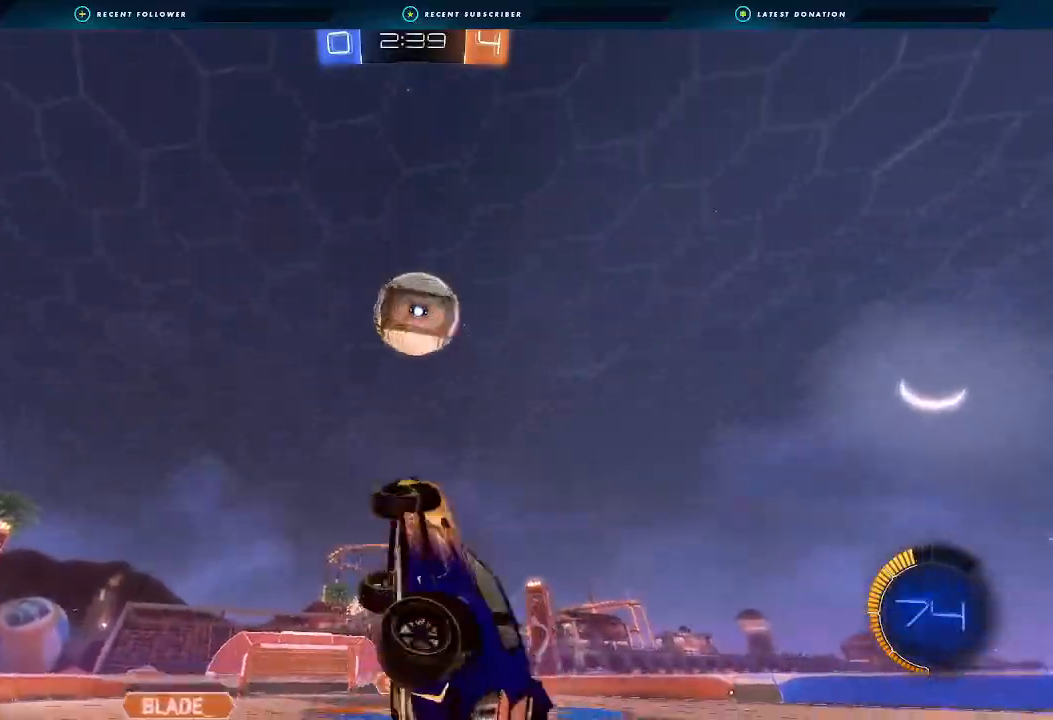
{"dt_ms": 500, "buttons": ["Y", "R2"], "left_stick": "down", "right_stick": "center", "events": [[167, "A", "down"], [167, "left_stick", "up-right"], [200, "L1", "up"], [200, "L3", "down"], [300, "L3", "up"], [300, "left_stick", "down"], [400, "A", "up"], [433, "B", "up"], [467, "Y", "down"]]}
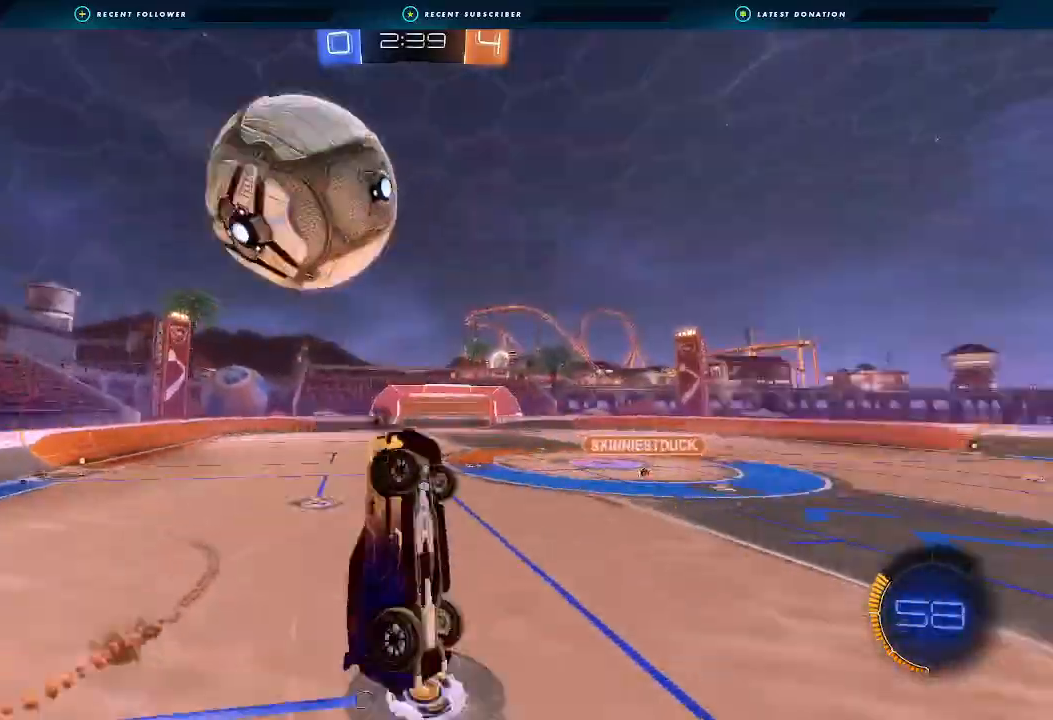
{"dt_ms": 500, "buttons": ["B", "R2"], "left_stick": "center", "right_stick": "center"}
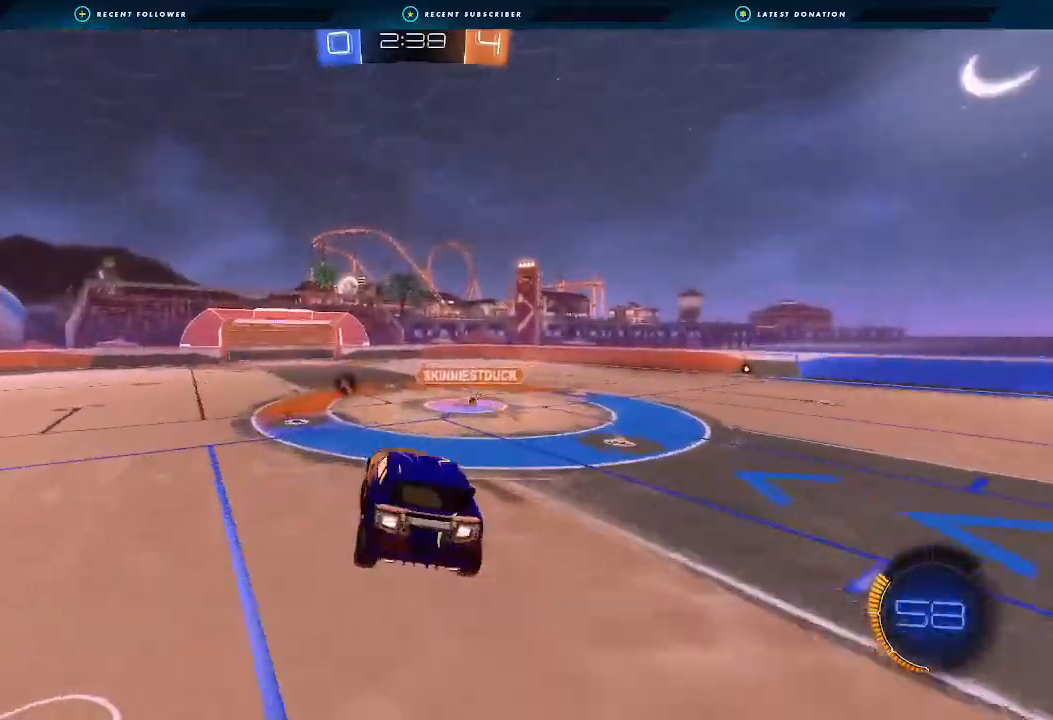
{"dt_ms": 500, "buttons": ["R2"], "left_stick": "center", "right_stick": "center", "events": [[33, "left_stick", "down"], [267, "left_stick", "center"], [400, "left_stick", "down"], [467, "left_stick", "center"], [500, "B", "up"]]}